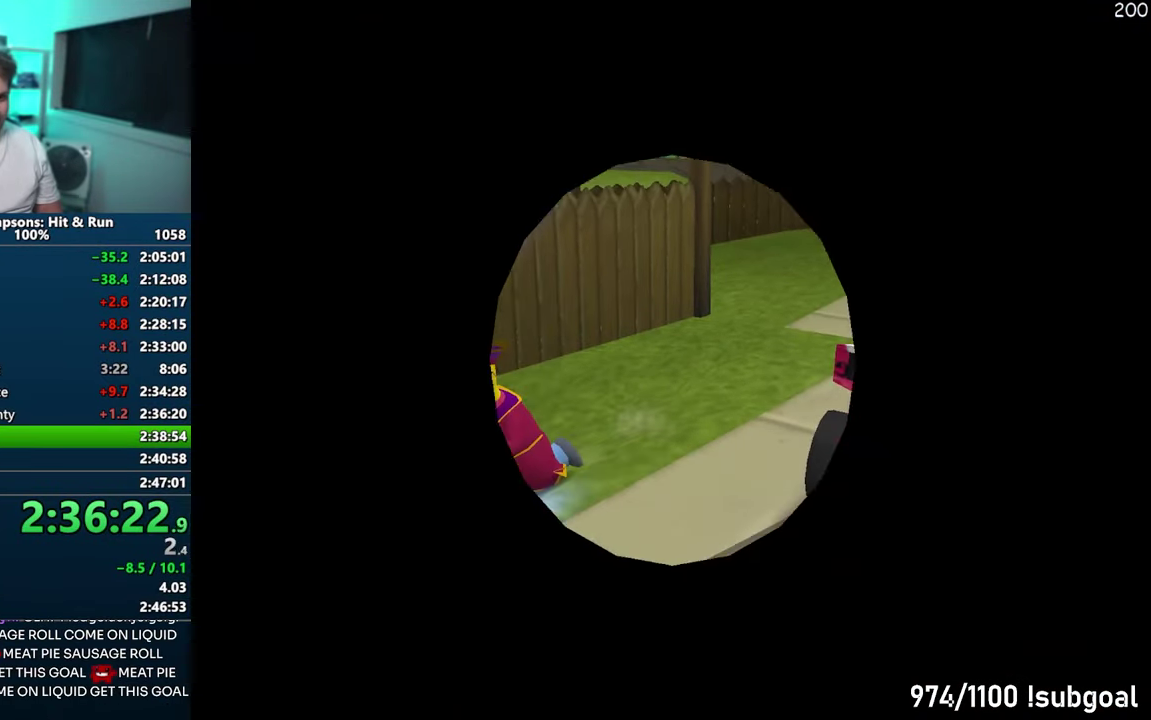
Gameplay with a controller (PlayStation layout); each line is a JSON object with the inputs held at the frame after it. "events" lists button and stick changes between this image and that frame as [ms after this image, input, new state], when the widget could be followed in between. This overlay highlights the sticks when they move; stick clicks (L3) are not distinguishable. Not read: L3 R3.
{"buttons": [], "left_stick": "center", "events": []}
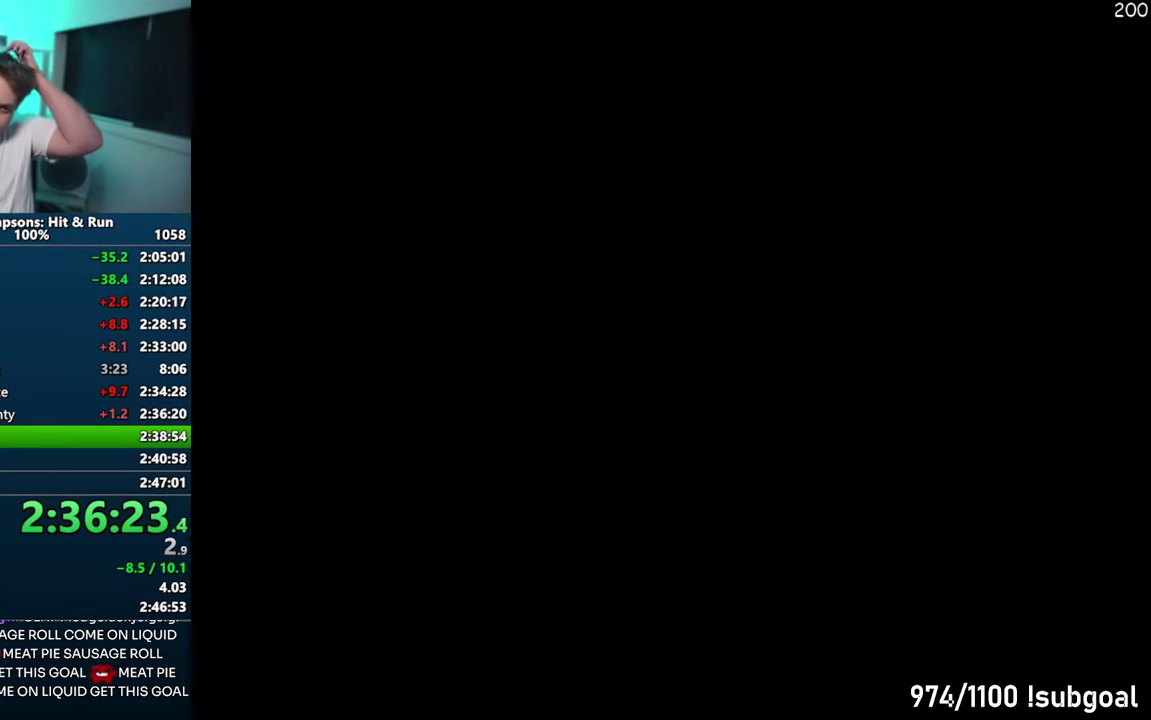
{"buttons": [], "left_stick": "center", "events": [[367, "TRIANGLE", "down"], [433, "TRIANGLE", "up"]]}
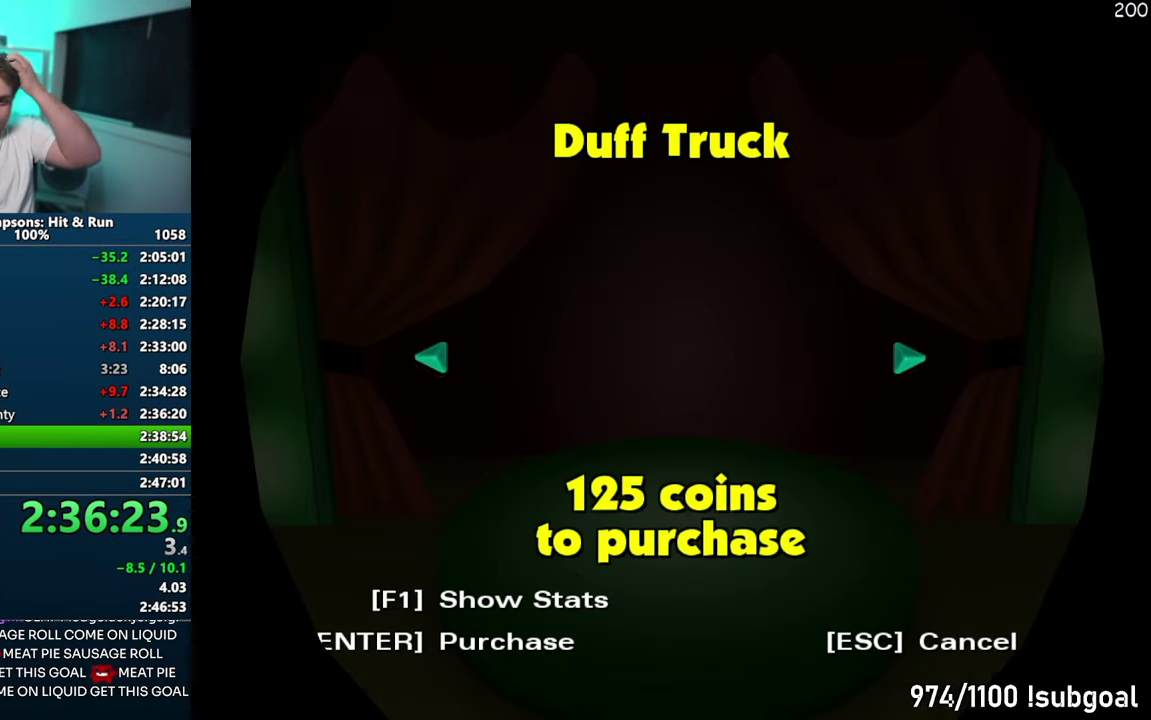
{"buttons": ["TRIANGLE"], "left_stick": "center", "events": [[150, "TRIANGLE", "down"], [250, "TRIANGLE", "up"], [317, "TRIANGLE", "down"], [383, "TRIANGLE", "up"], [467, "TRIANGLE", "down"]]}
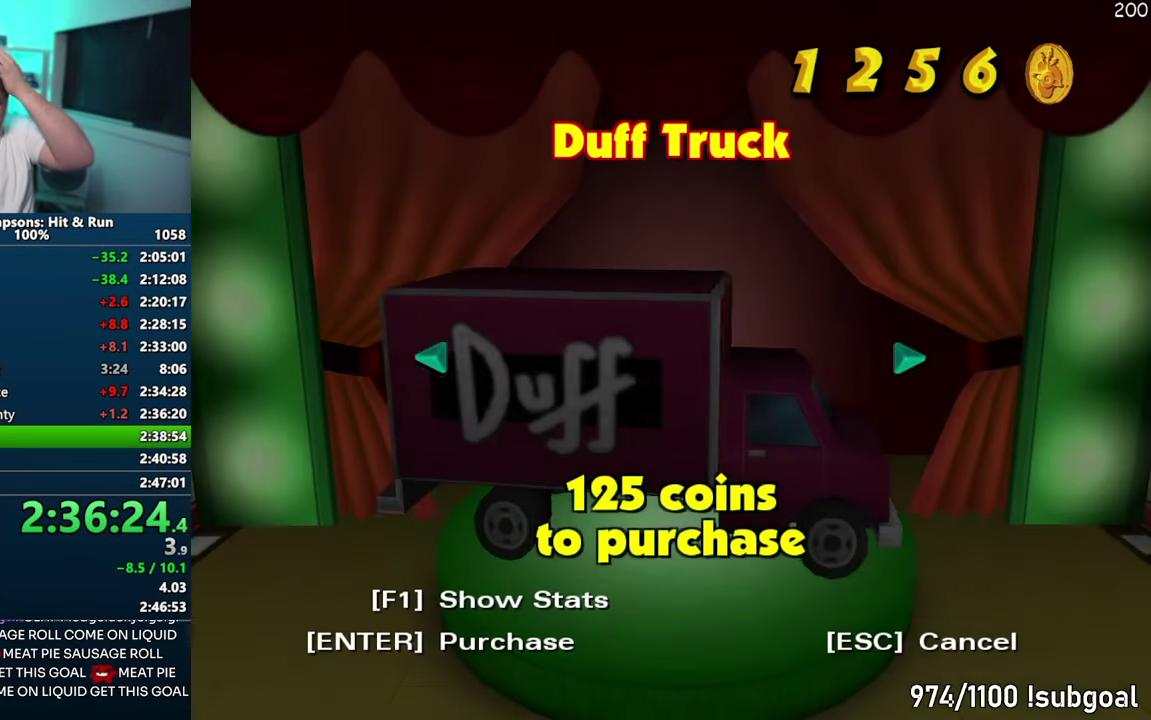
{"buttons": ["TRIANGLE"], "left_stick": "center", "events": [[50, "TRIANGLE", "up"], [117, "TRIANGLE", "down"], [200, "TRIANGLE", "up"], [283, "TRIANGLE", "down"], [383, "TRIANGLE", "up"], [467, "TRIANGLE", "down"]]}
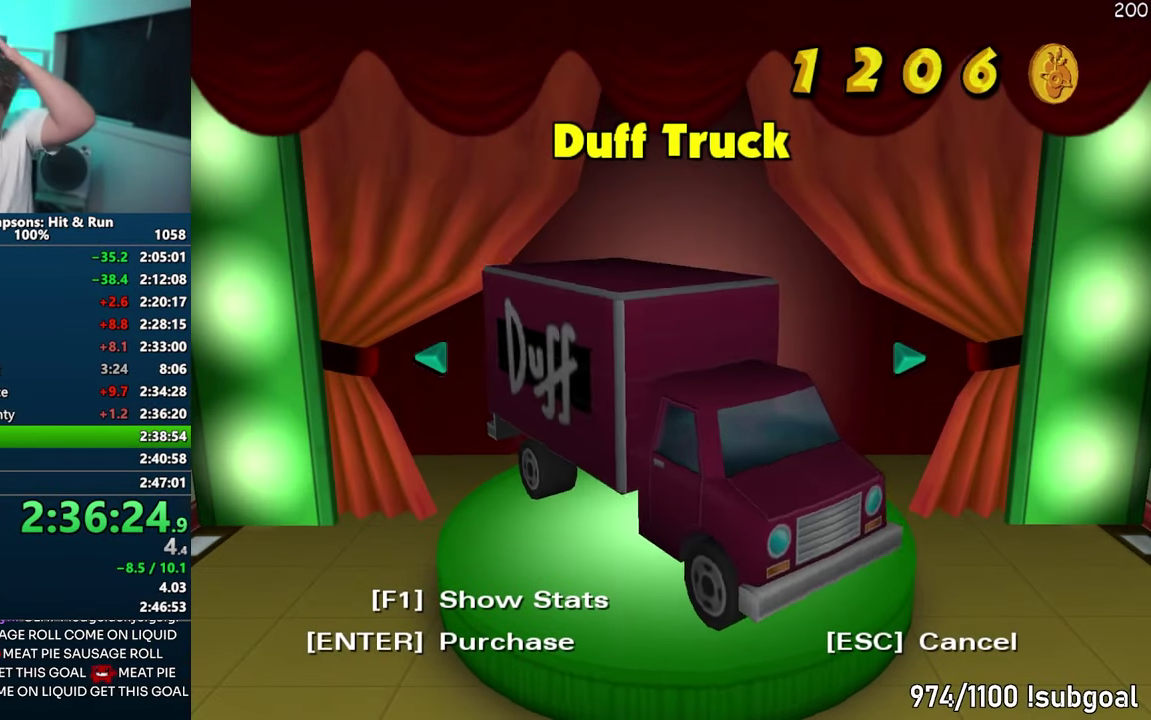
{"buttons": ["TRIANGLE"], "left_stick": "center", "events": [[67, "TRIANGLE", "up"], [133, "TRIANGLE", "down"], [217, "TRIANGLE", "up"], [283, "TRIANGLE", "down"], [400, "TRIANGLE", "up"], [467, "TRIANGLE", "down"]]}
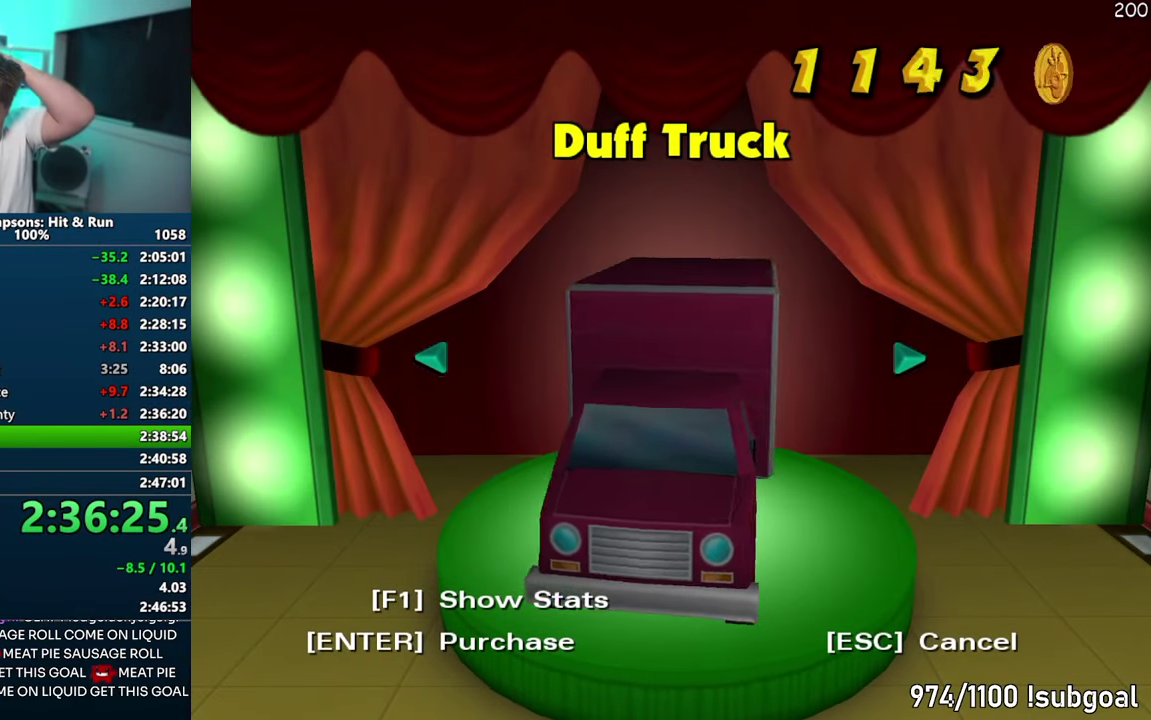
{"buttons": ["TRIANGLE"], "left_stick": "center", "events": [[50, "TRIANGLE", "up"], [133, "TRIANGLE", "down"], [217, "TRIANGLE", "up"], [300, "TRIANGLE", "down"], [383, "TRIANGLE", "up"], [450, "TRIANGLE", "down"]]}
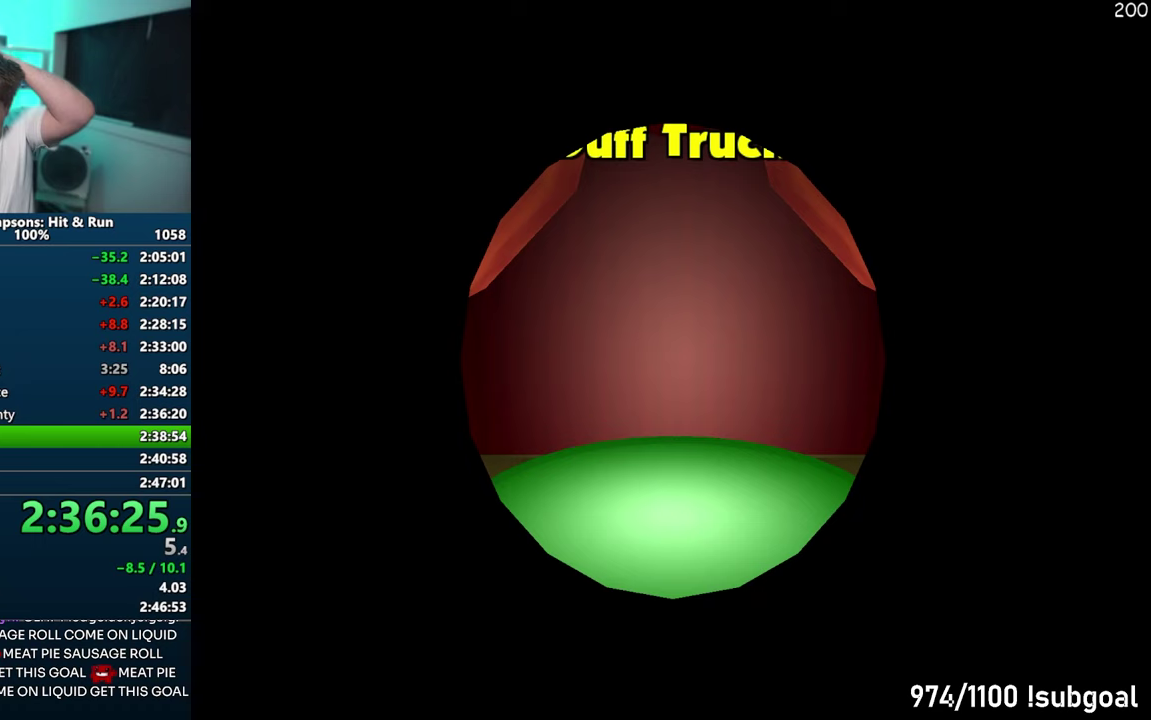
{"buttons": ["TRIANGLE"], "left_stick": "center", "events": [[50, "TRIANGLE", "up"], [117, "TRIANGLE", "down"], [217, "TRIANGLE", "up"], [283, "TRIANGLE", "down"], [383, "TRIANGLE", "up"], [467, "TRIANGLE", "down"]]}
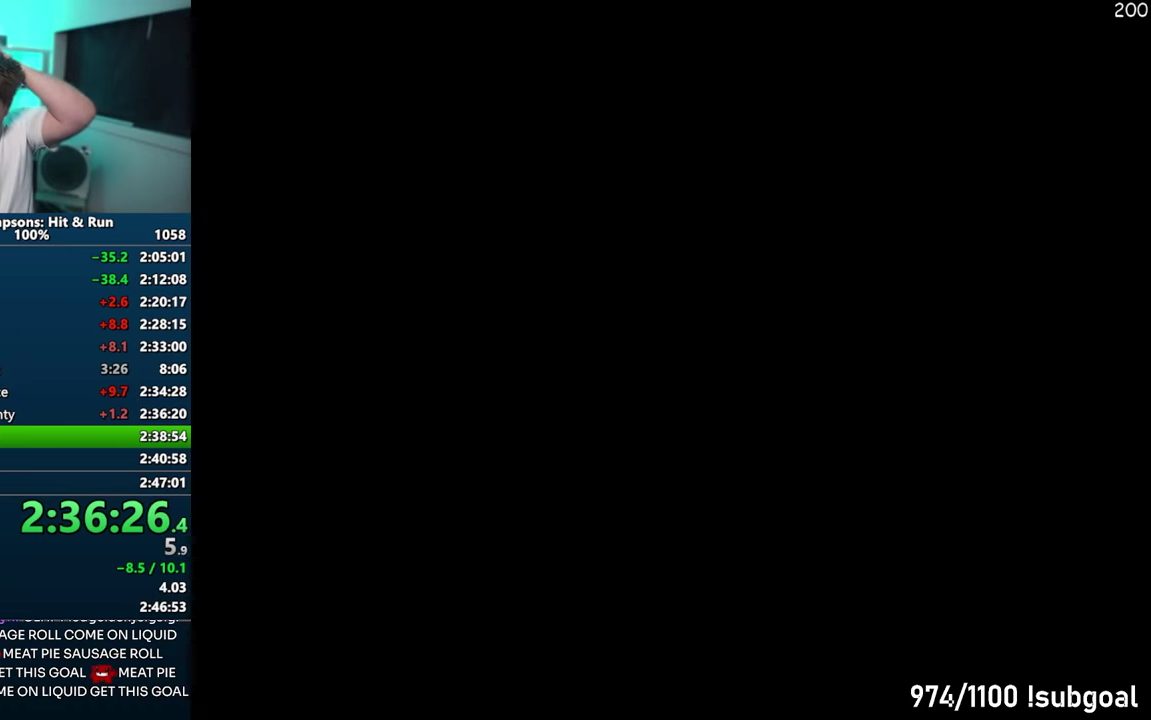
{"buttons": ["TRIANGLE"], "left_stick": "center", "events": [[50, "TRIANGLE", "up"], [117, "TRIANGLE", "down"], [200, "TRIANGLE", "up"], [283, "TRIANGLE", "down"], [367, "TRIANGLE", "up"], [450, "TRIANGLE", "down"]]}
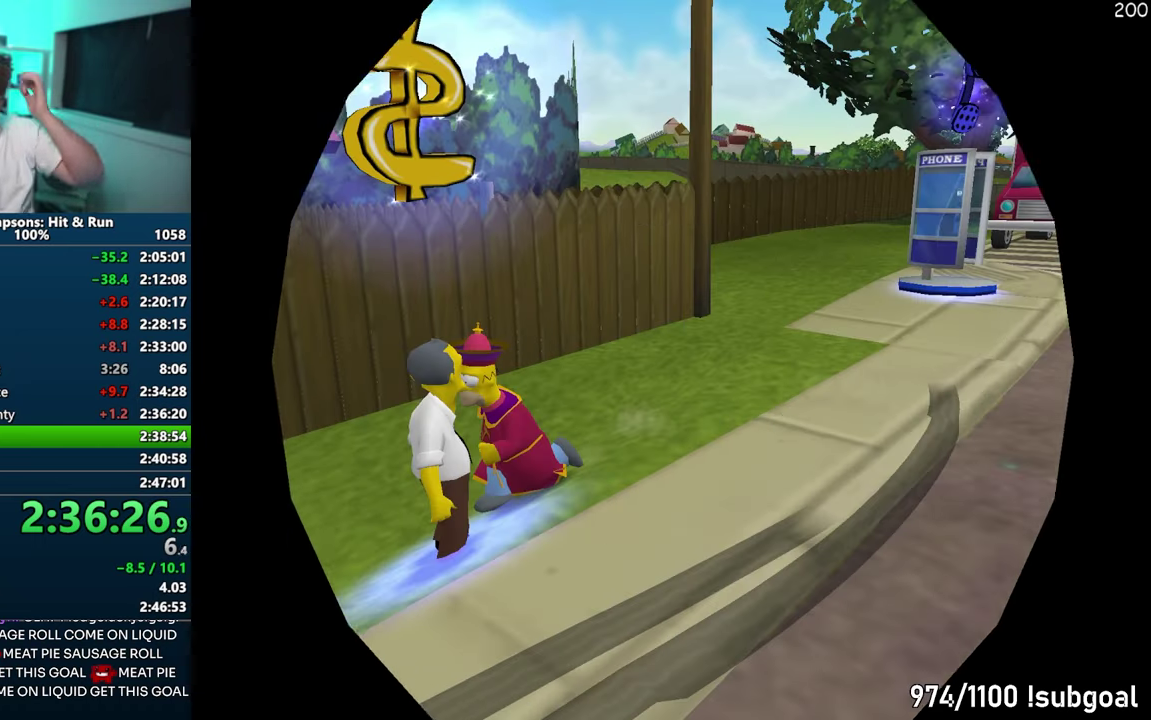
{"buttons": [], "left_stick": "center", "events": [[17, "TRIANGLE", "up"], [100, "TRIANGLE", "down"], [183, "TRIANGLE", "up"], [267, "TRIANGLE", "down"], [333, "TRIANGLE", "up"], [417, "TRIANGLE", "down"], [483, "TRIANGLE", "up"]]}
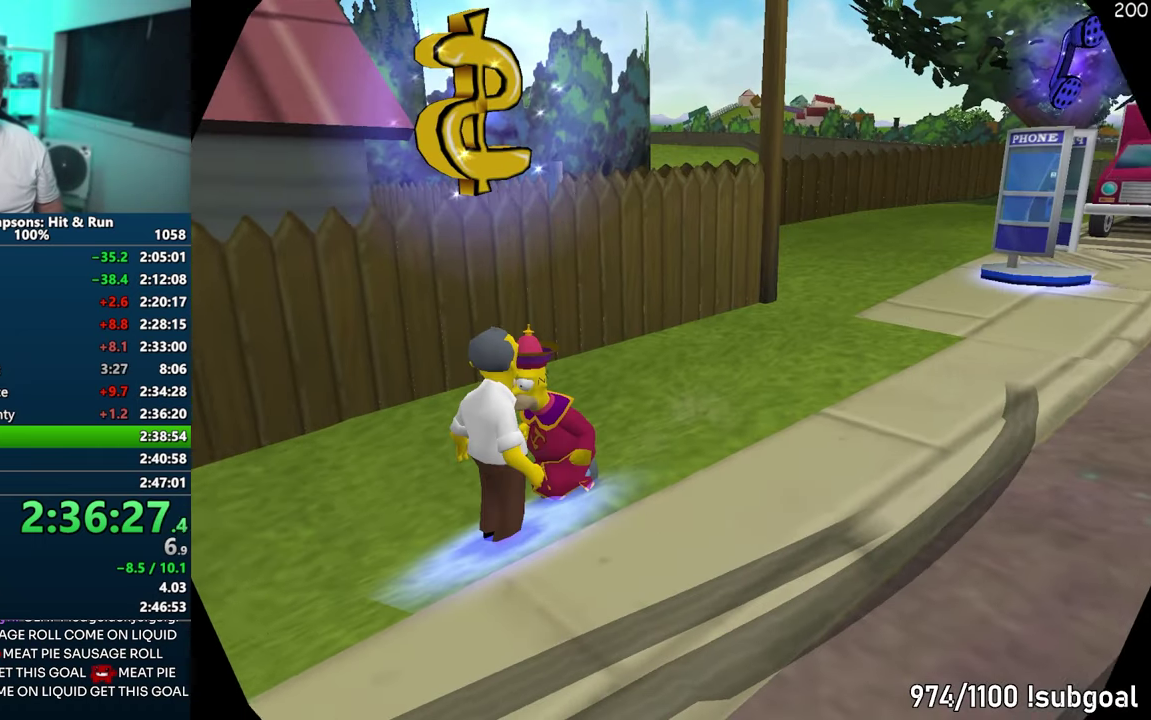
{"buttons": [], "left_stick": "center", "events": [[67, "TRIANGLE", "down"], [150, "TRIANGLE", "up"]]}
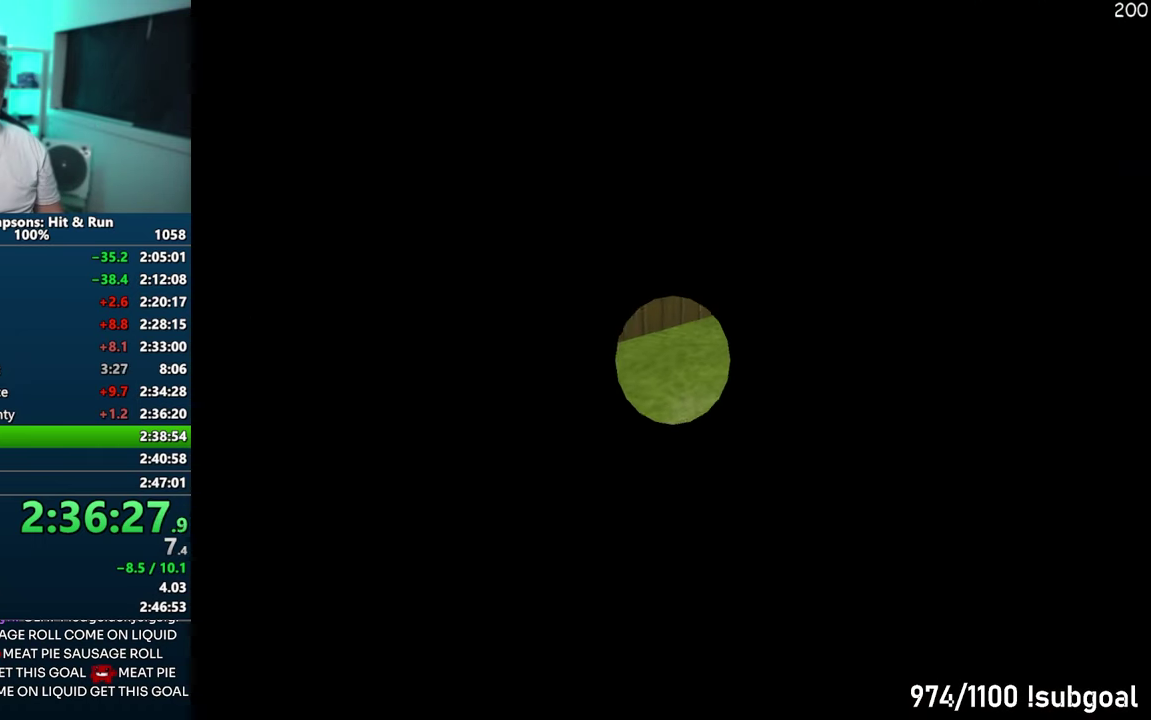
{"buttons": [], "left_stick": "center", "events": []}
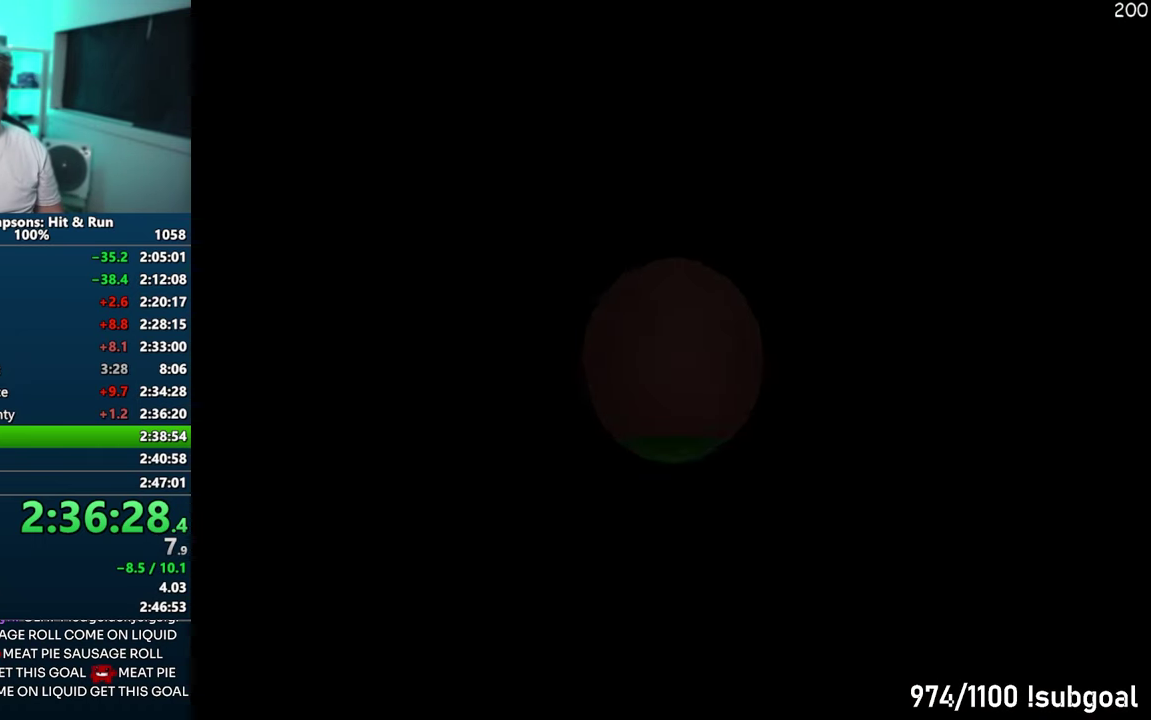
{"buttons": [], "left_stick": "center", "events": [[367, "TRIANGLE", "down"], [467, "TRIANGLE", "up"]]}
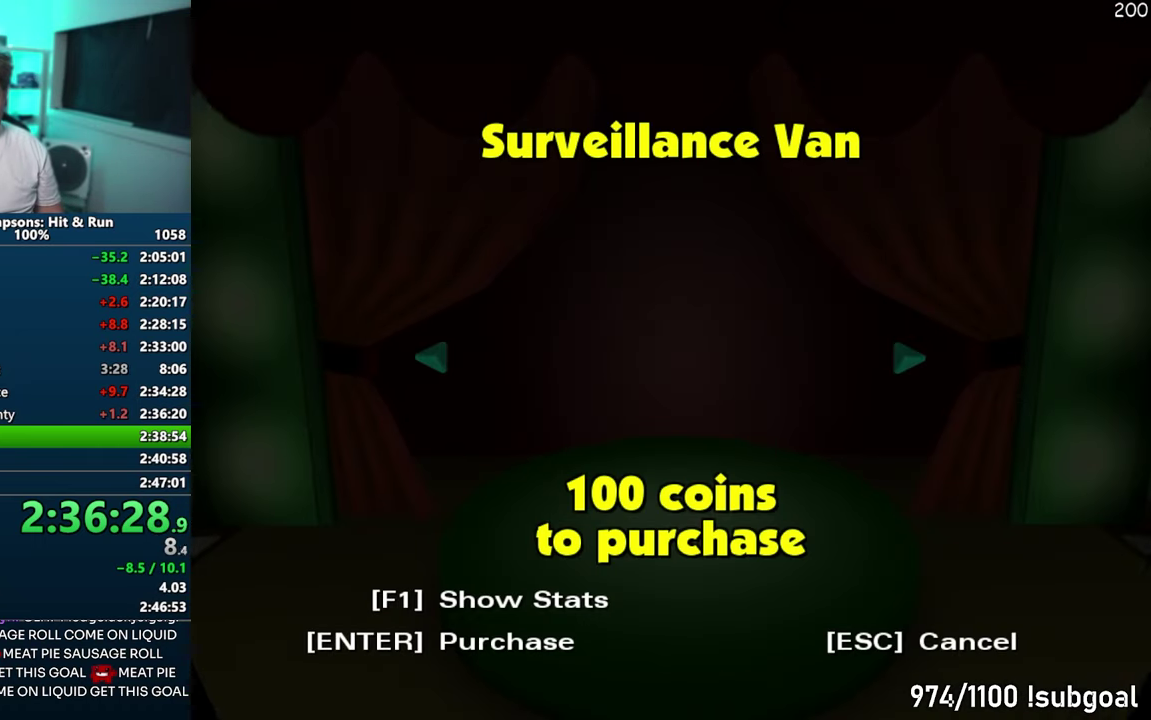
{"buttons": [], "left_stick": "center", "events": [[67, "TRIANGLE", "down"], [133, "TRIANGLE", "up"], [217, "TRIANGLE", "down"], [300, "TRIANGLE", "up"], [383, "TRIANGLE", "down"], [467, "TRIANGLE", "up"]]}
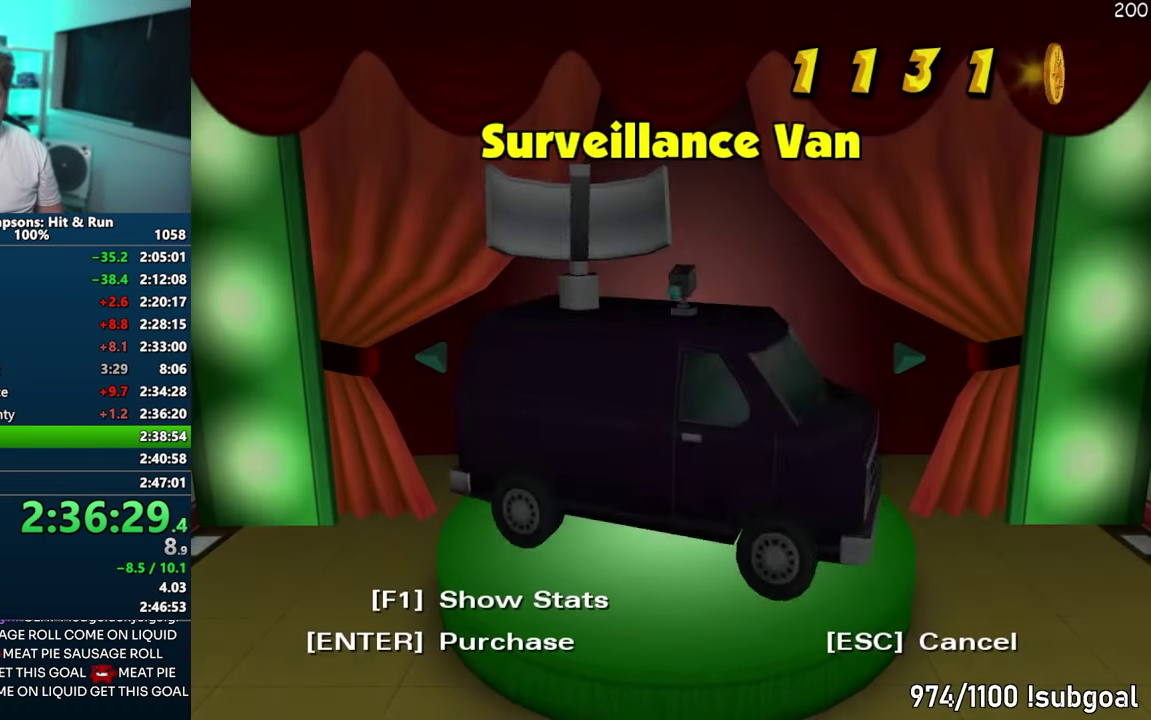
{"buttons": [], "left_stick": "center", "events": [[33, "TRIANGLE", "down"], [150, "TRIANGLE", "up"]]}
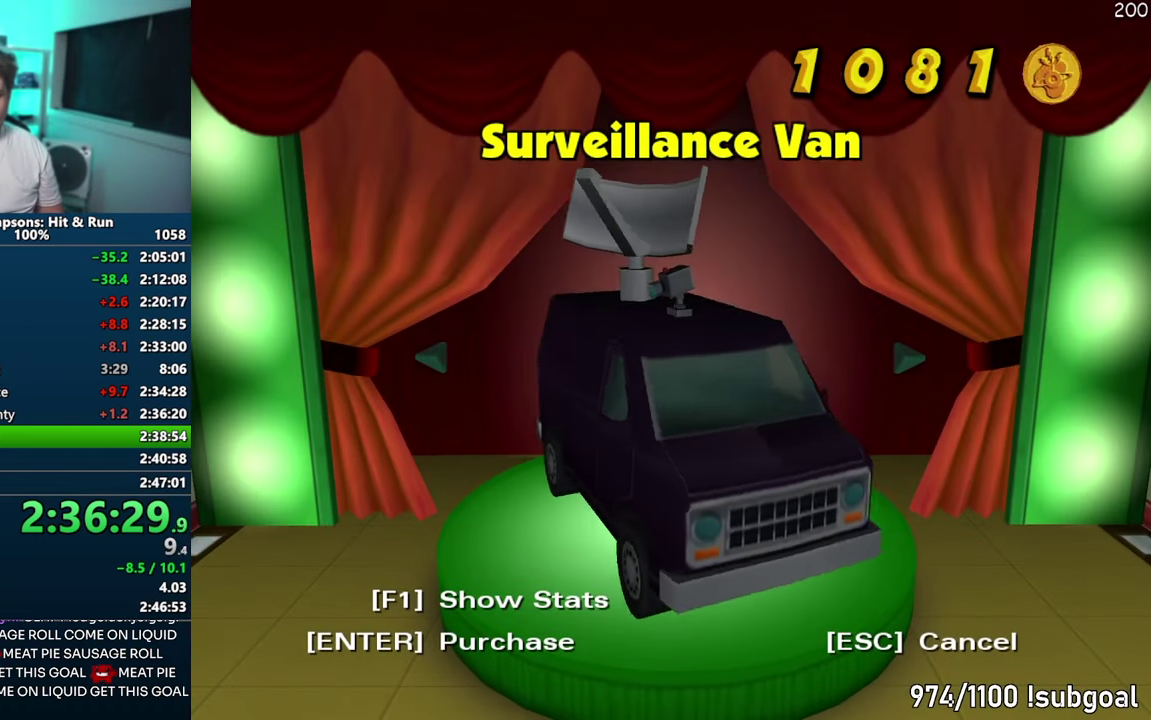
{"buttons": [], "left_stick": "center", "events": []}